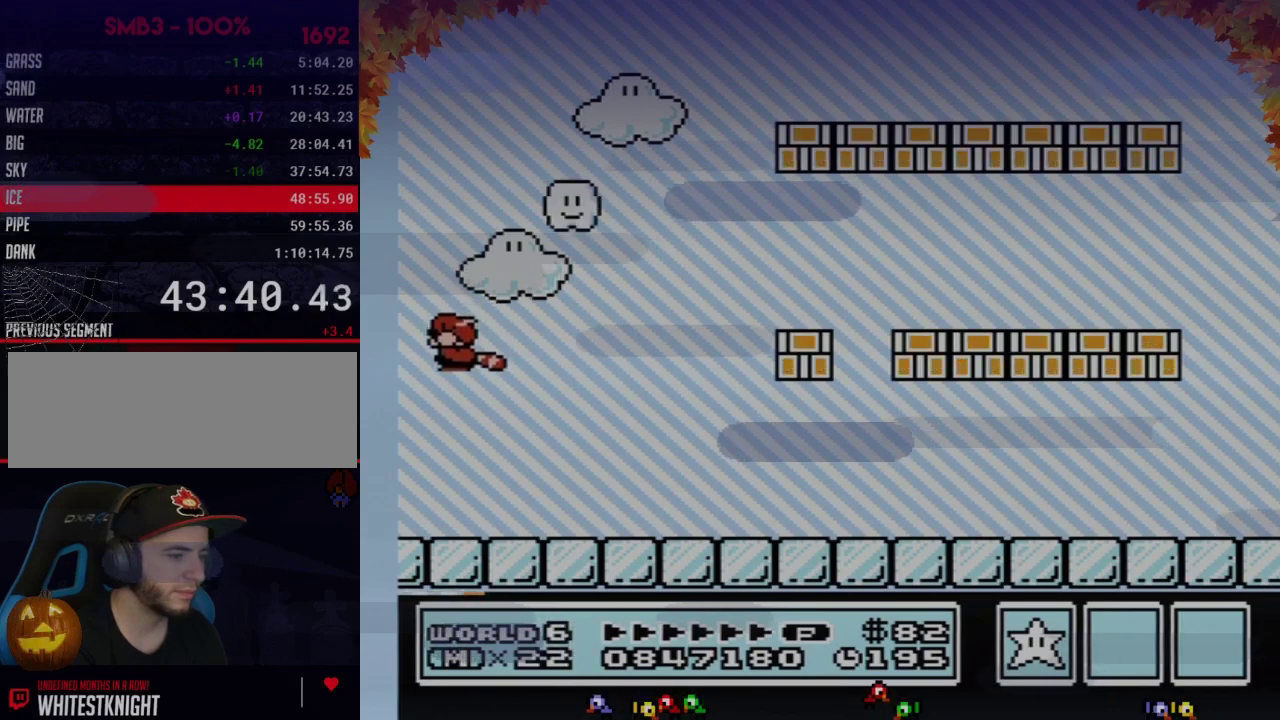
Gameplay with a controller (Nintendo layout); each line is a JSON object with the inputs held at the frame after it. "events" lists button and stick changes between this image and that frame as [ms after this image, input, new state], when the widget could be followed in between. Not read: L3 R3.
{"buttons": ["A", "B"], "events": [[17, "A", "up"], [117, "A", "down"], [183, "A", "up"], [217, "A", "down"], [267, "A", "up"], [333, "A", "down"], [400, "A", "up"], [467, "A", "down"]]}
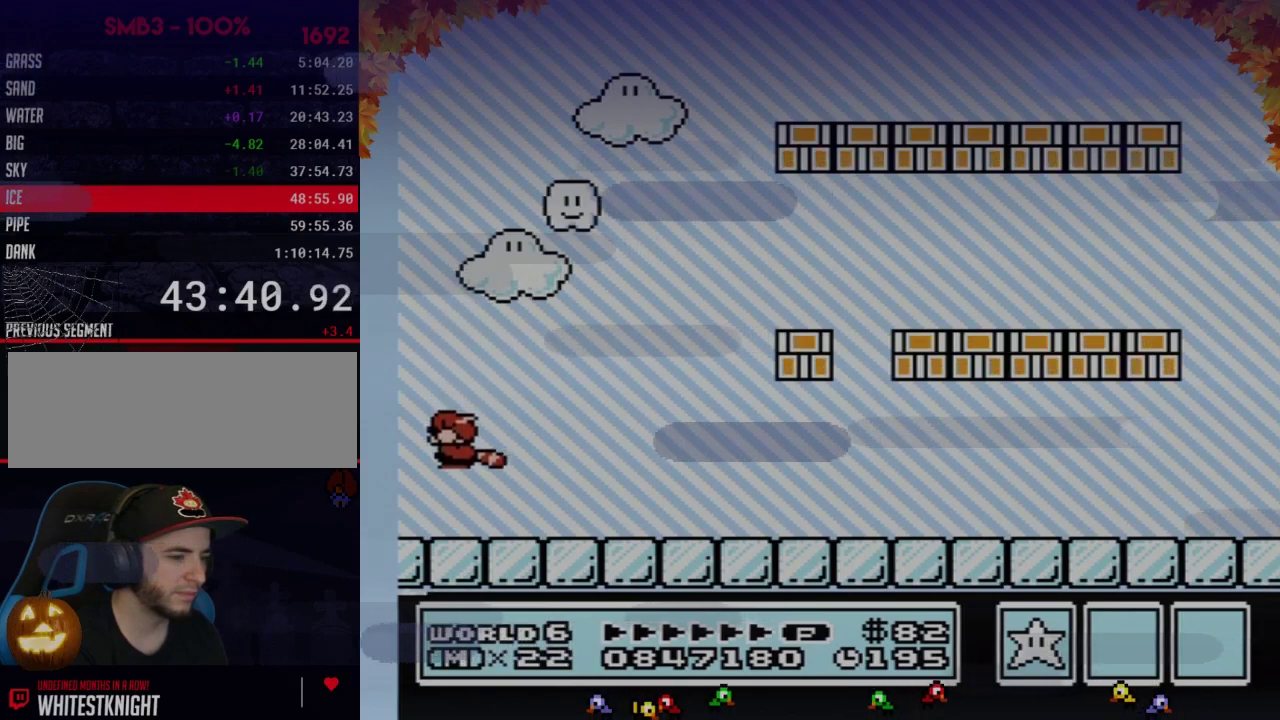
{"buttons": ["B", "DPAD_DOWN"], "events": [[17, "A", "up"], [83, "A", "down"], [150, "A", "up"], [217, "A", "down"], [267, "A", "up"], [367, "B", "up"], [467, "B", "down"], [467, "DPAD_DOWN", "down"]]}
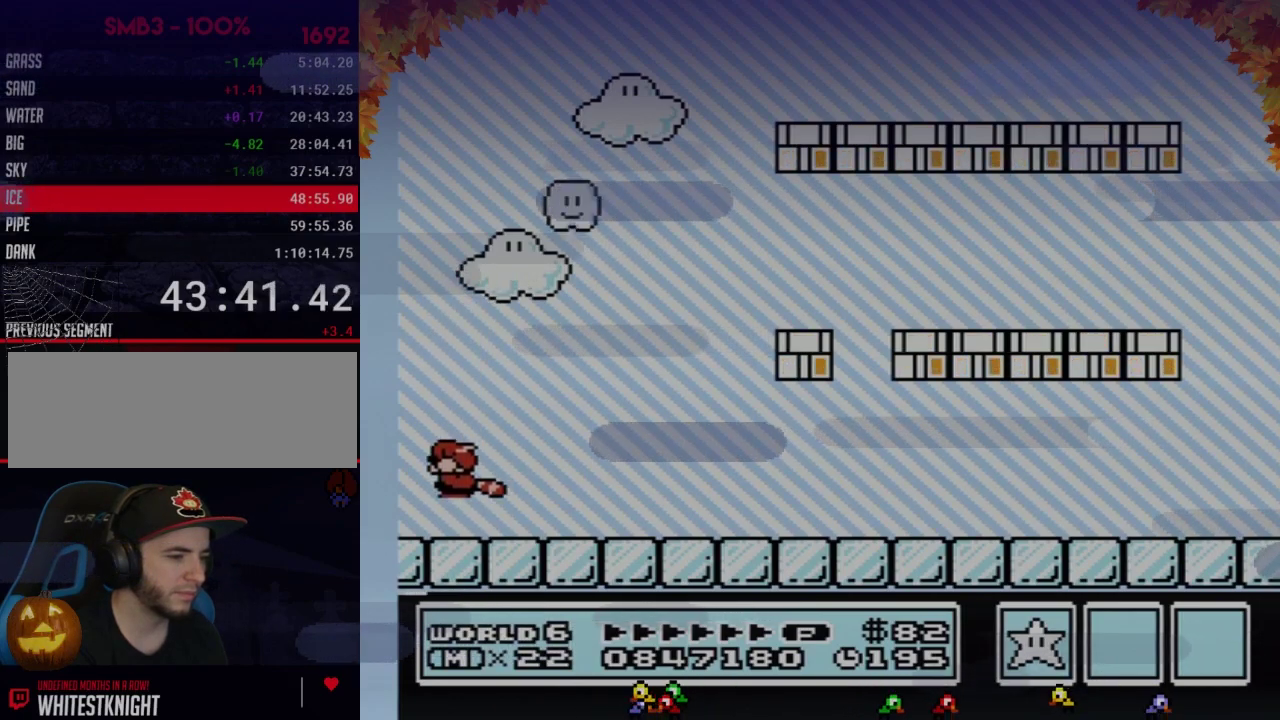
{"buttons": ["A", "B"], "events": [[17, "A", "down"], [50, "DPAD_DOWN", "up"], [367, "A", "up"], [483, "A", "down"]]}
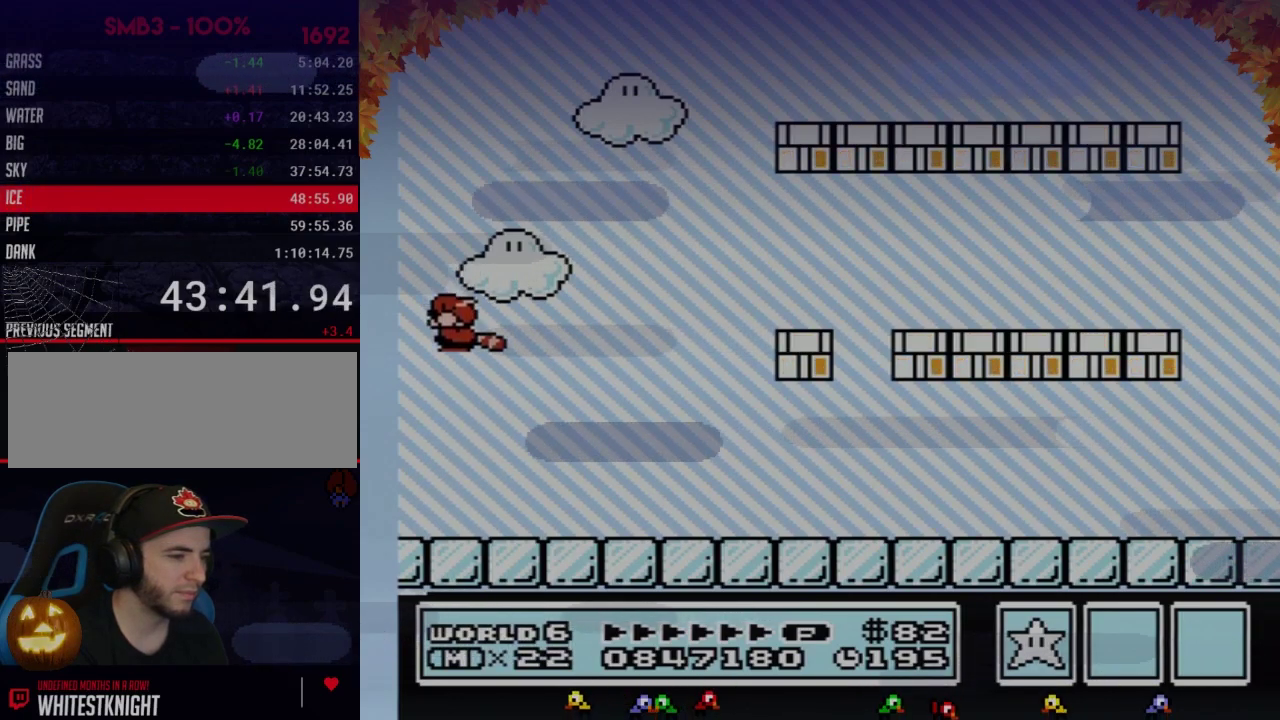
{"buttons": ["A", "B"], "events": [[17, "A", "up"], [83, "A", "down"], [183, "A", "up"], [250, "A", "down"], [267, "A", "up"], [367, "A", "down"], [433, "A", "up"], [500, "A", "down"]]}
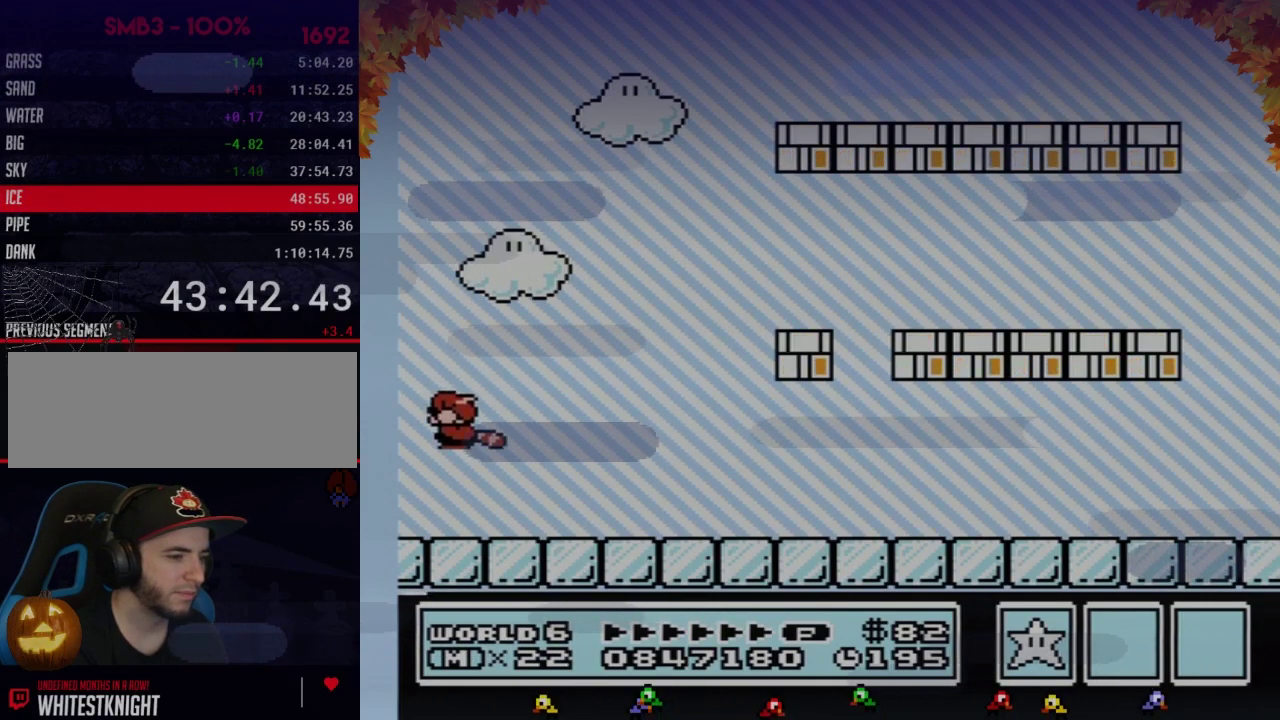
{"buttons": ["B"], "events": [[17, "A", "up"], [117, "A", "down"], [183, "A", "up"], [233, "A", "down"], [300, "A", "up"], [400, "A", "down"], [433, "A", "up"]]}
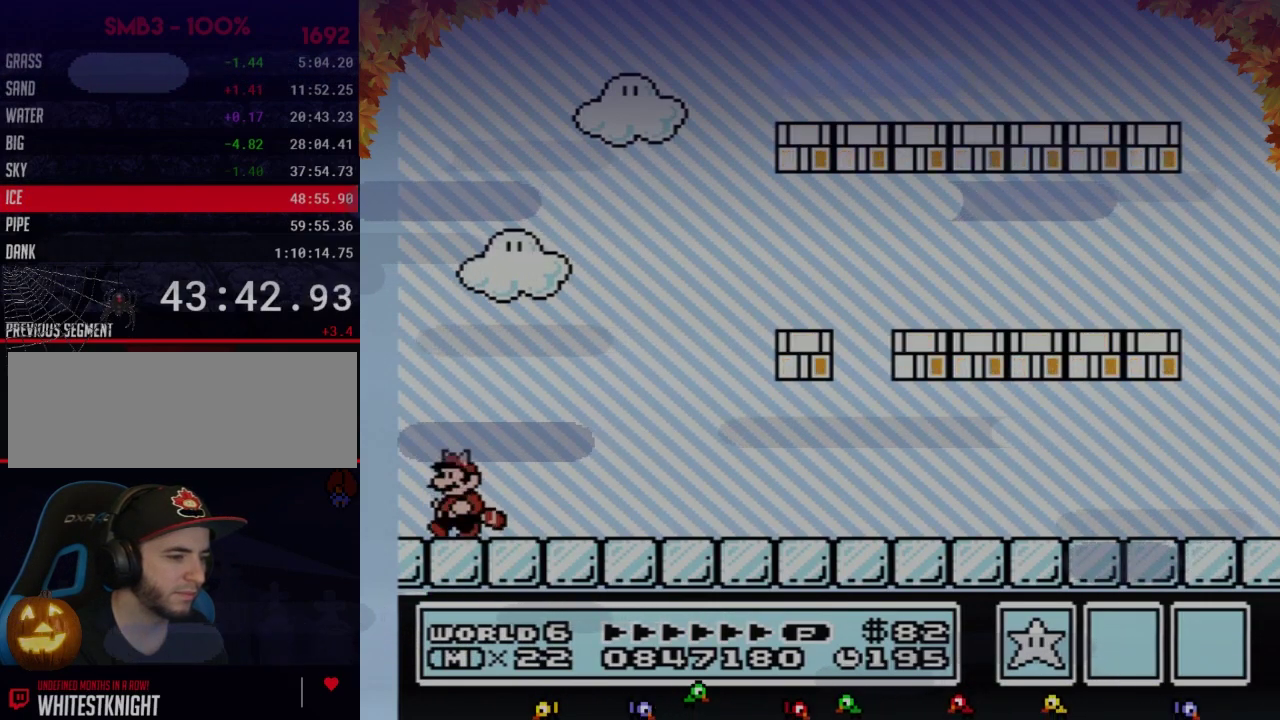
{"buttons": [], "events": [[150, "A", "down"], [217, "A", "up"], [267, "B", "up"]]}
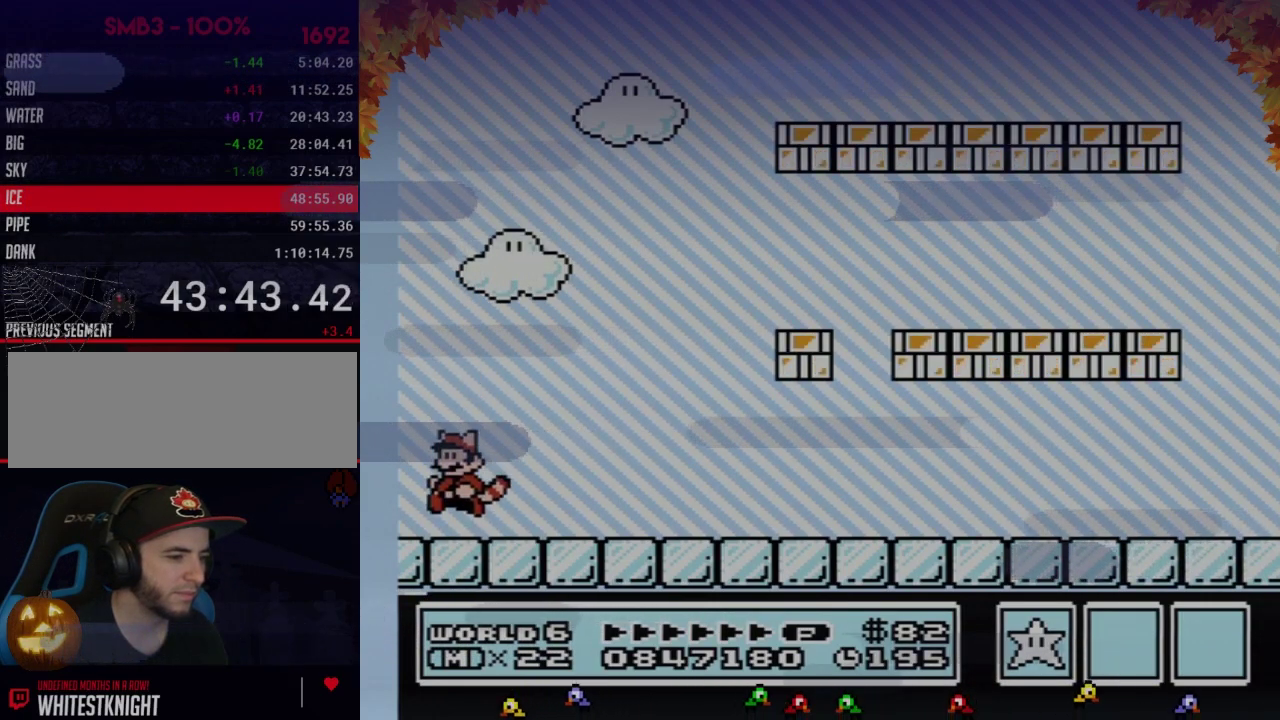
{"buttons": [], "events": []}
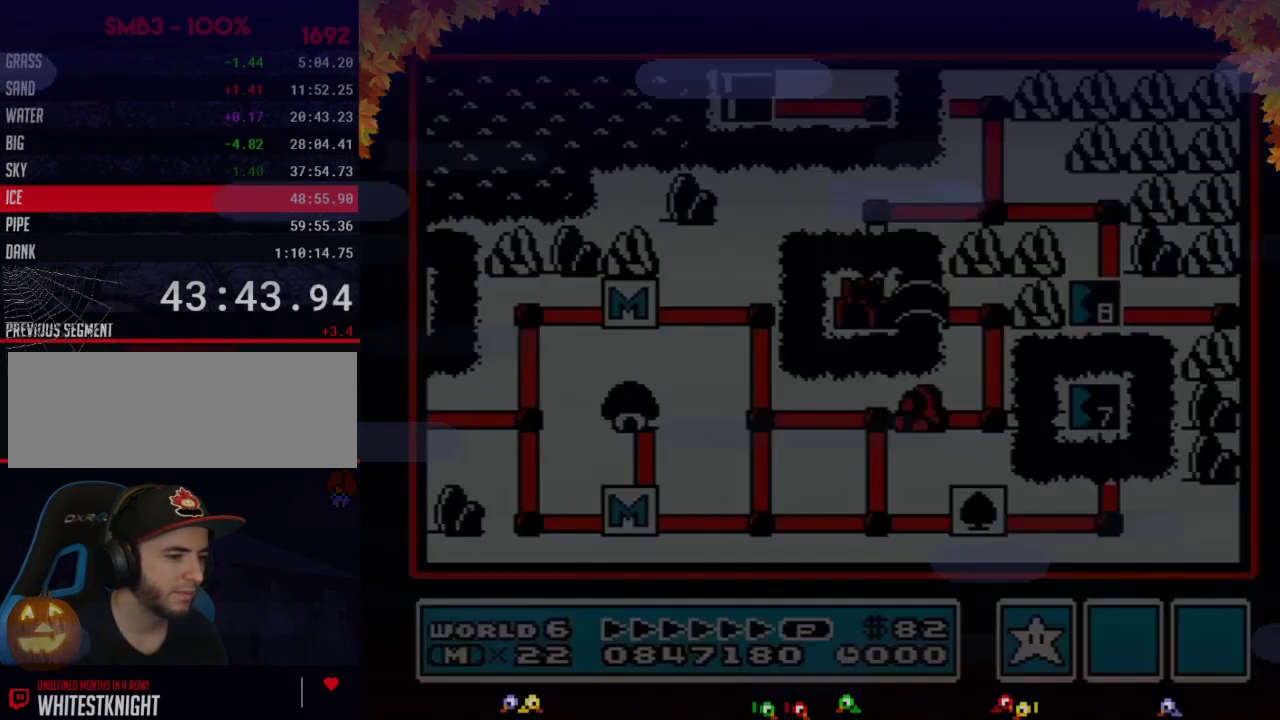
{"buttons": ["DPAD_RIGHT"], "events": [[117, "DPAD_RIGHT", "down"]]}
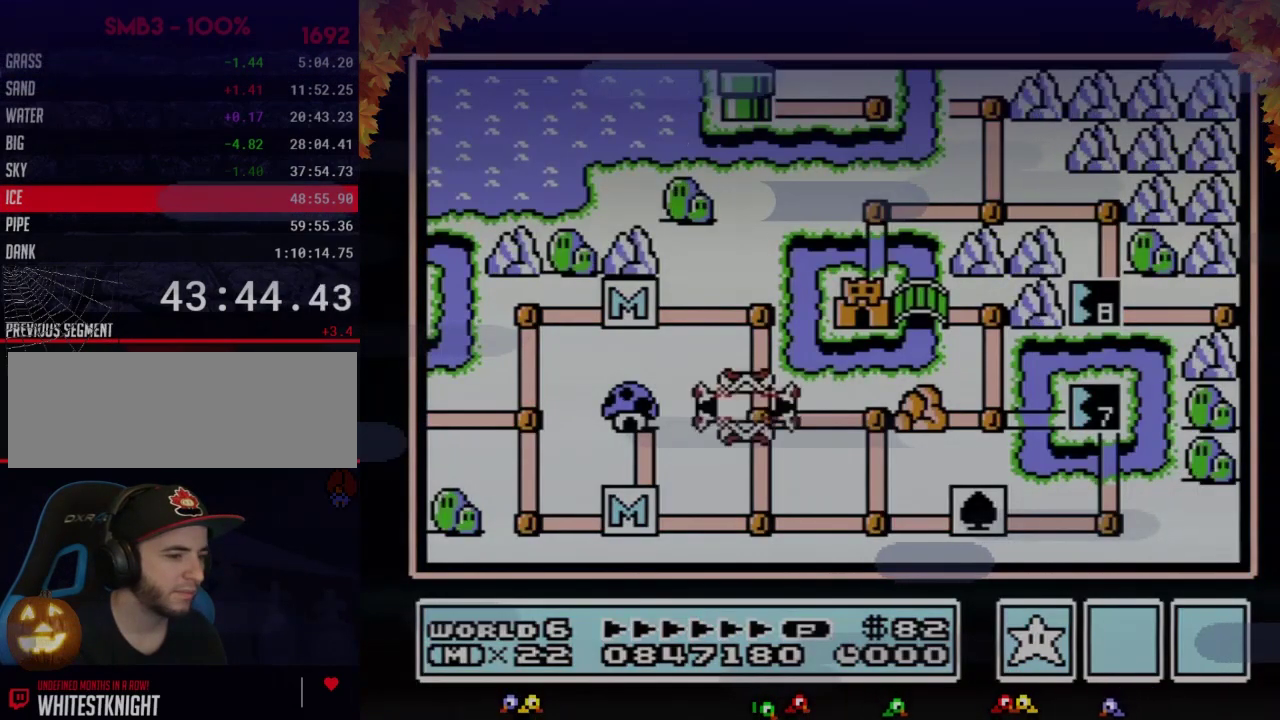
{"buttons": ["DPAD_RIGHT"], "events": []}
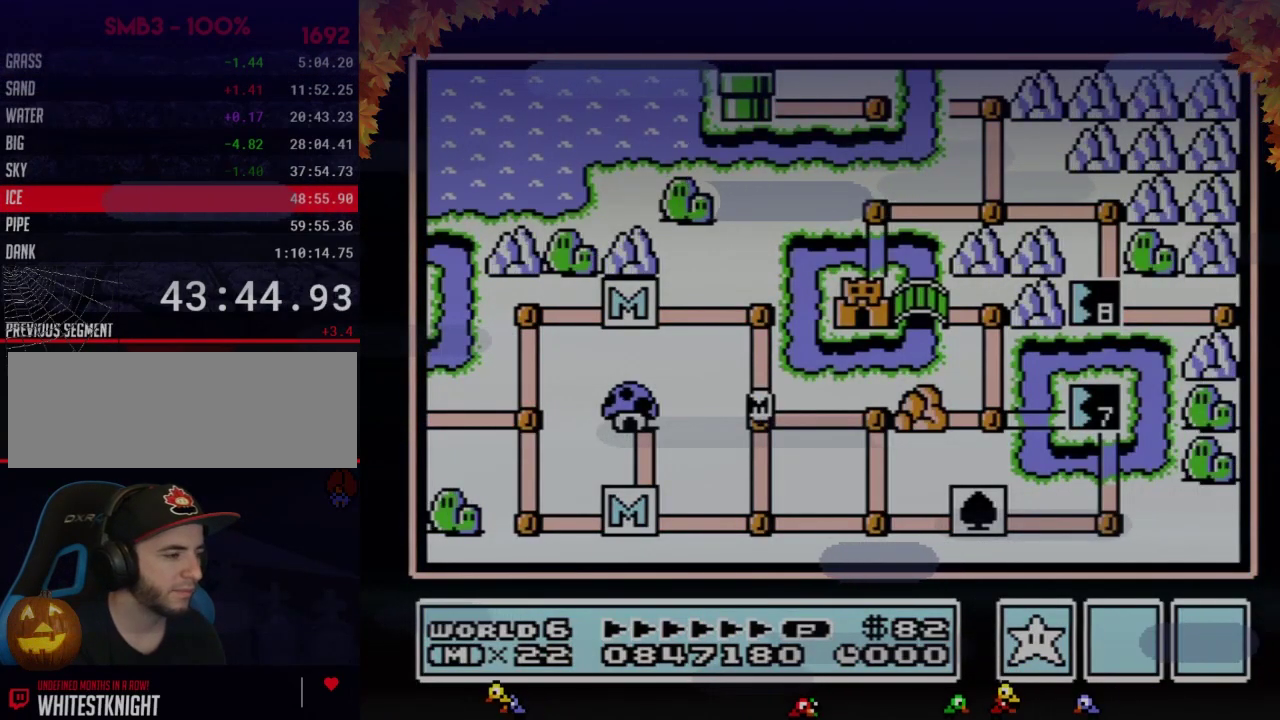
{"buttons": ["DPAD_RIGHT"], "events": []}
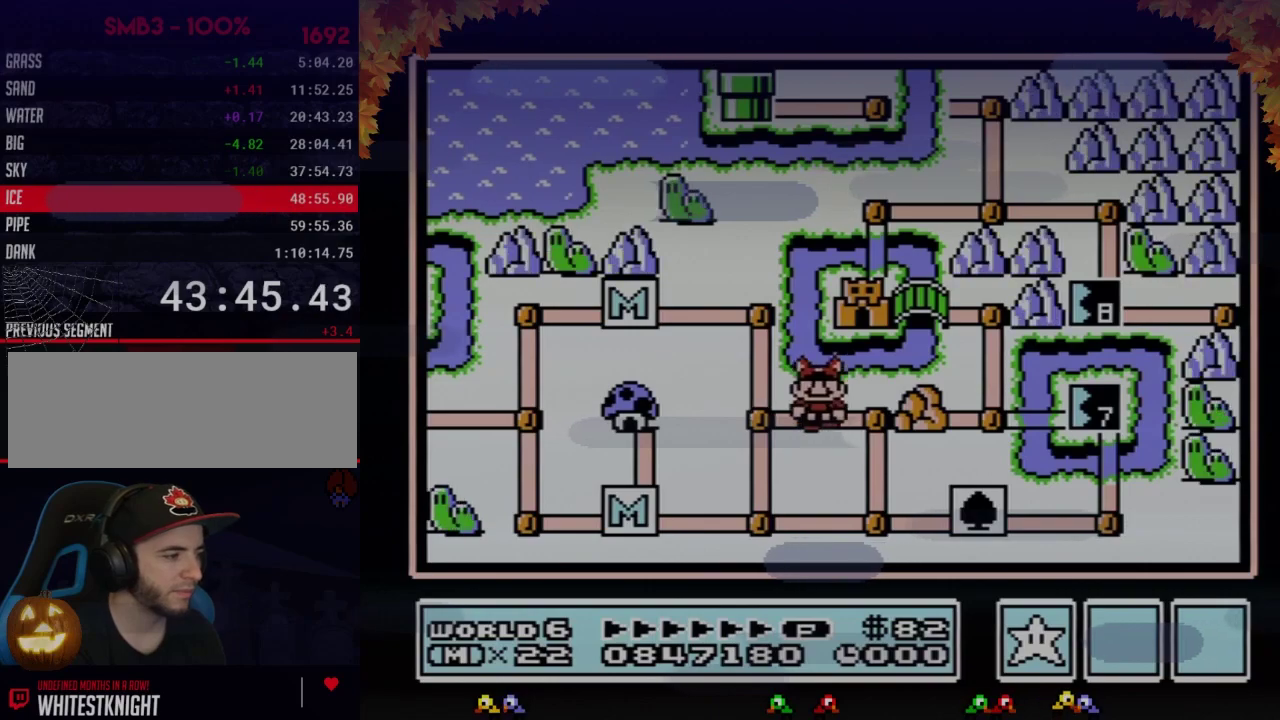
{"buttons": [], "events": [[150, "DPAD_RIGHT", "up"], [250, "DPAD_DOWN", "down"], [433, "DPAD_DOWN", "up"]]}
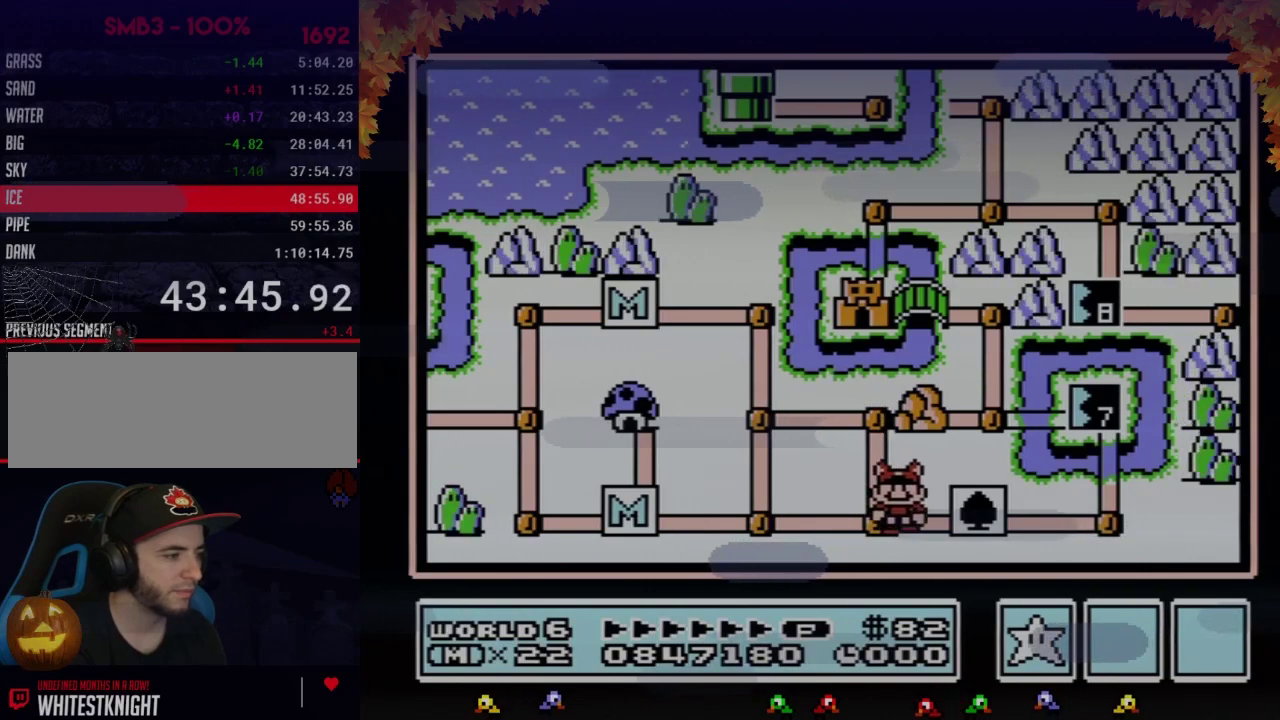
{"buttons": ["DPAD_RIGHT"], "events": [[17, "DPAD_RIGHT", "down"], [233, "DPAD_RIGHT", "up"], [333, "DPAD_RIGHT", "down"]]}
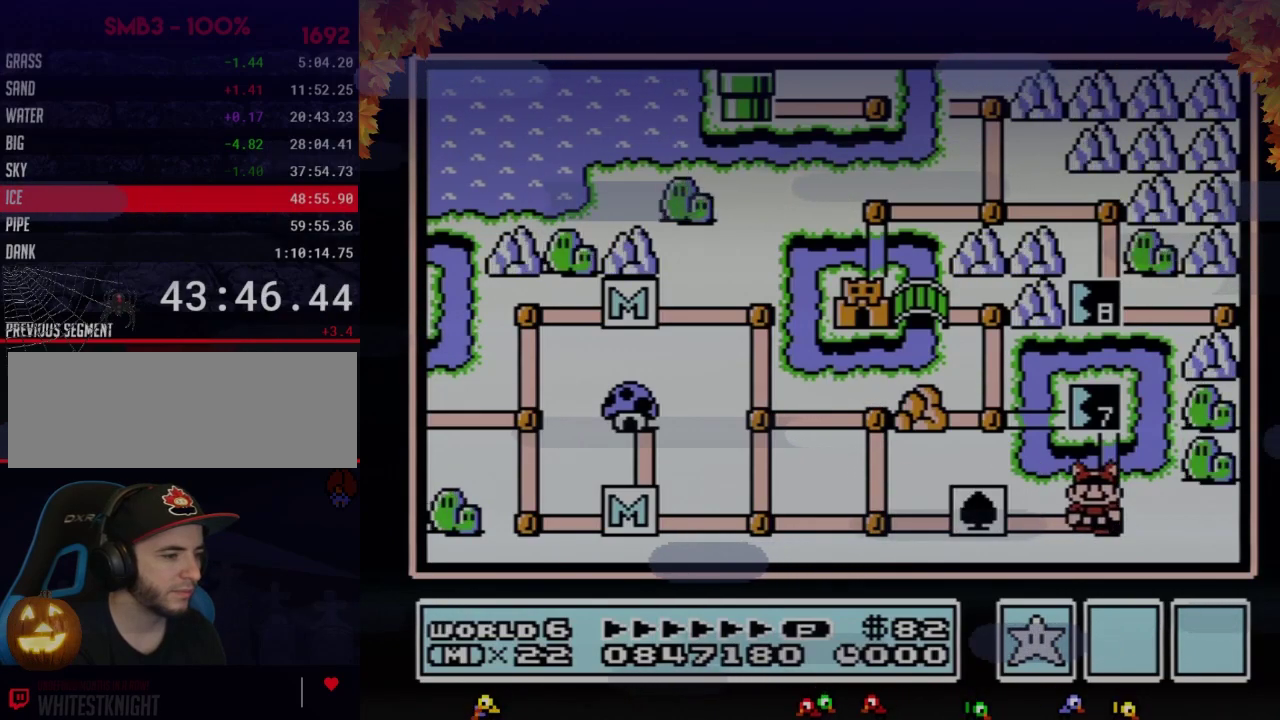
{"buttons": ["DPAD_UP"], "events": [[17, "DPAD_RIGHT", "up"], [117, "DPAD_UP", "down"]]}
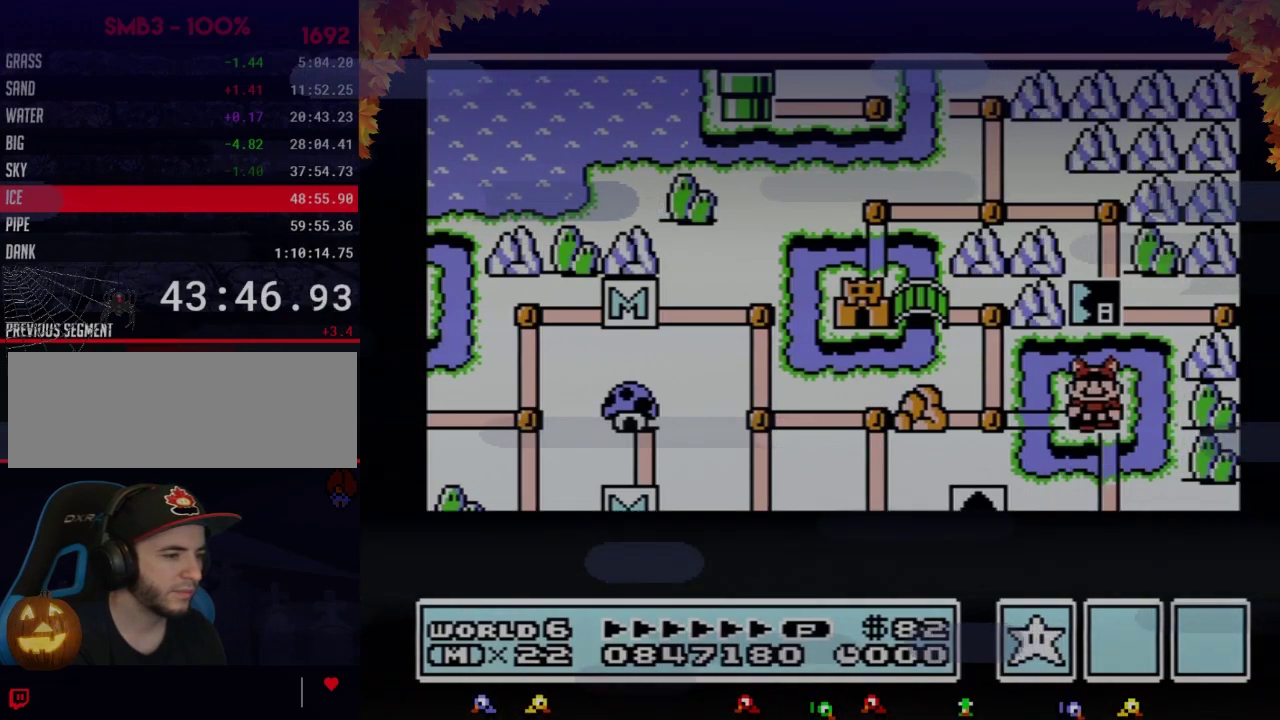
{"buttons": ["DPAD_UP"], "events": []}
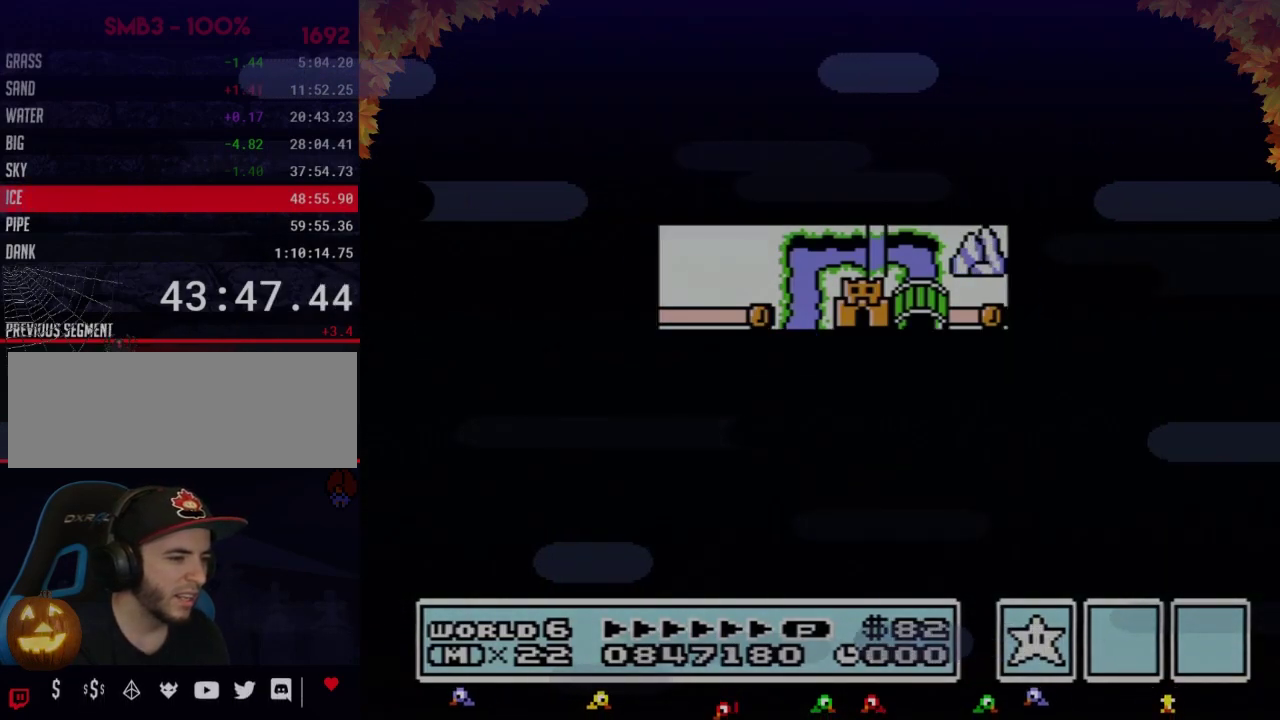
{"buttons": [], "events": [[400, "DPAD_UP", "up"]]}
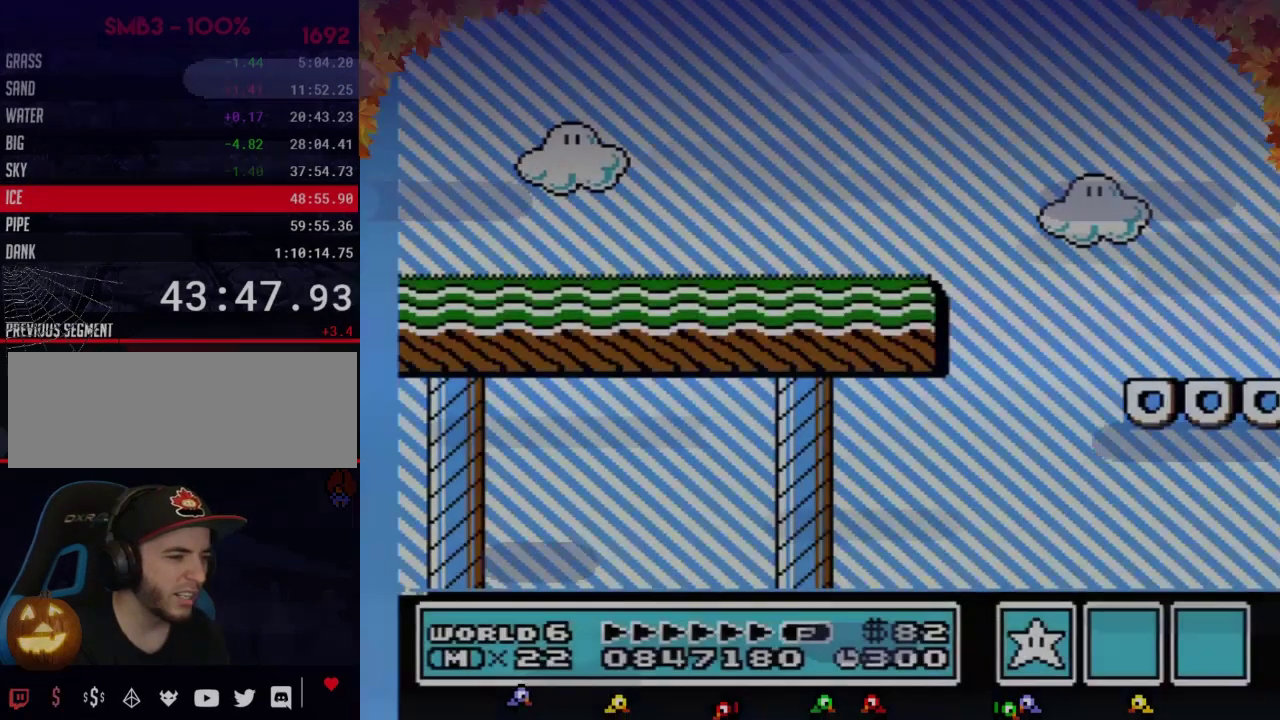
{"buttons": ["B"], "events": [[17, "B", "down"]]}
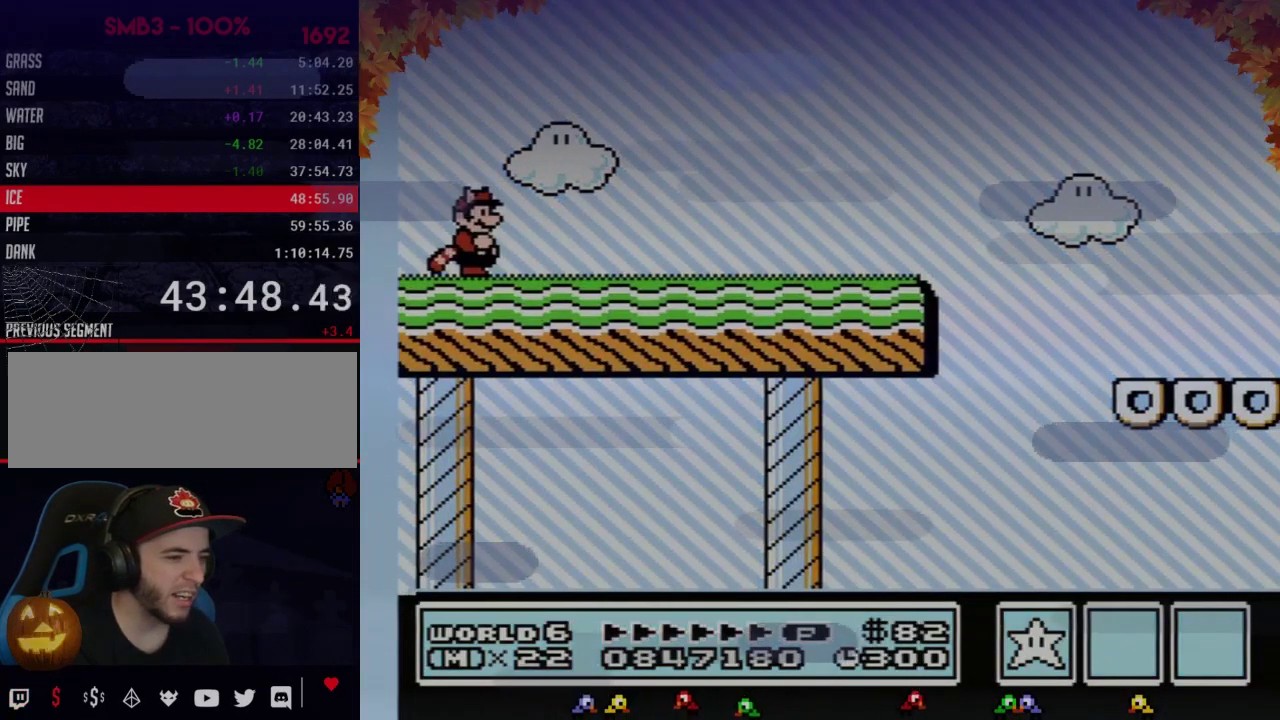
{"buttons": ["B", "DPAD_LEFT"], "events": [[300, "DPAD_LEFT", "down"]]}
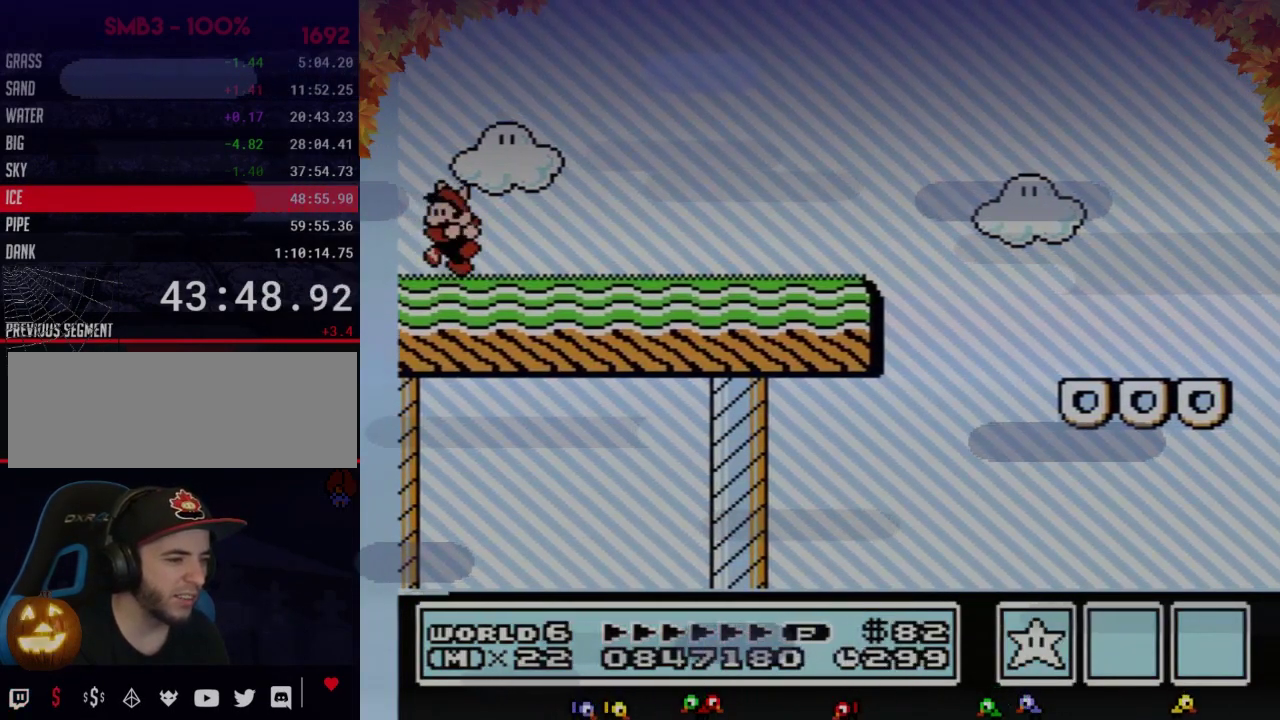
{"buttons": ["B", "DPAD_LEFT"], "events": [[217, "DPAD_LEFT", "up"], [233, "DPAD_DOWN", "down"], [367, "DPAD_DOWN", "up"], [367, "DPAD_LEFT", "down"]]}
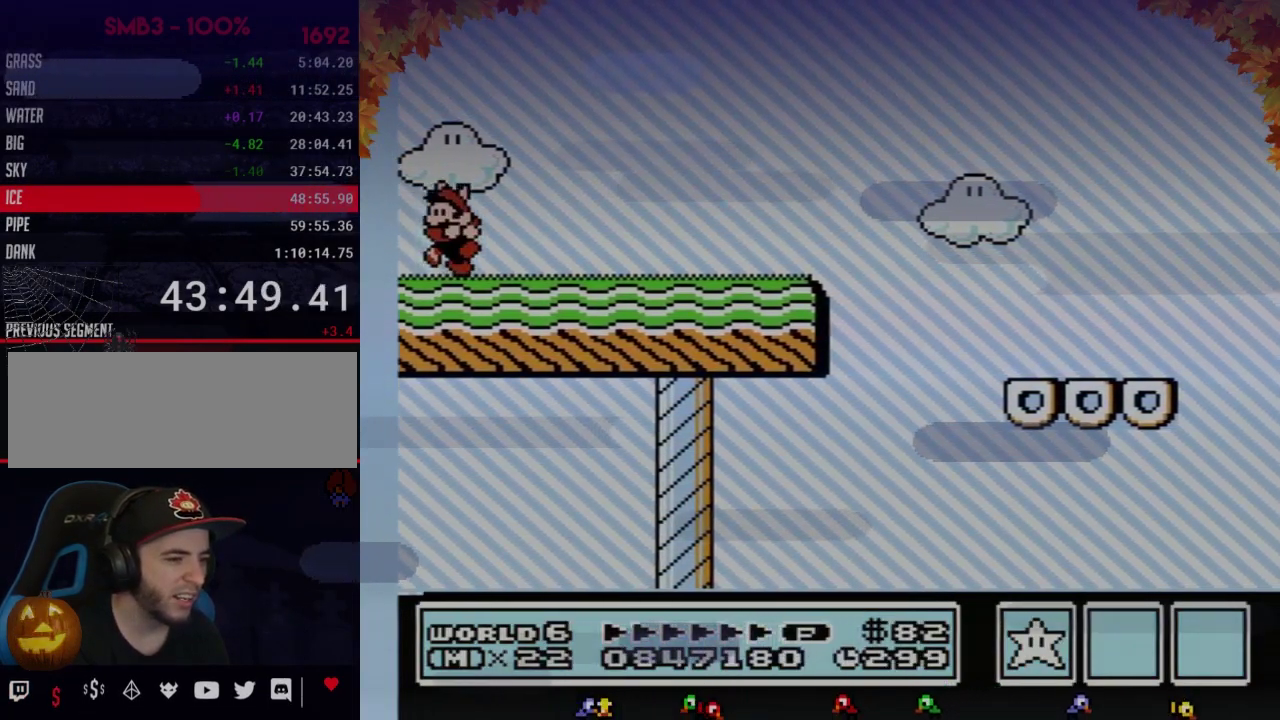
{"buttons": ["B", "DPAD_LEFT"], "events": []}
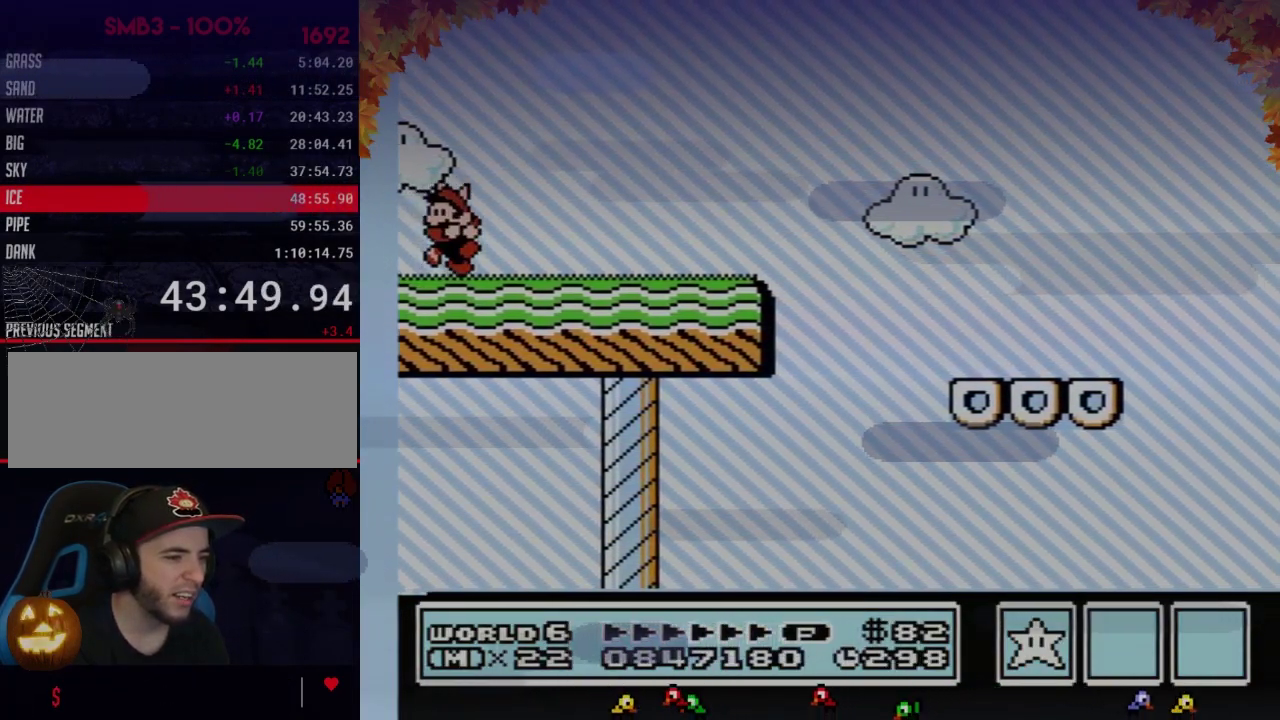
{"buttons": ["B", "DPAD_LEFT"], "events": []}
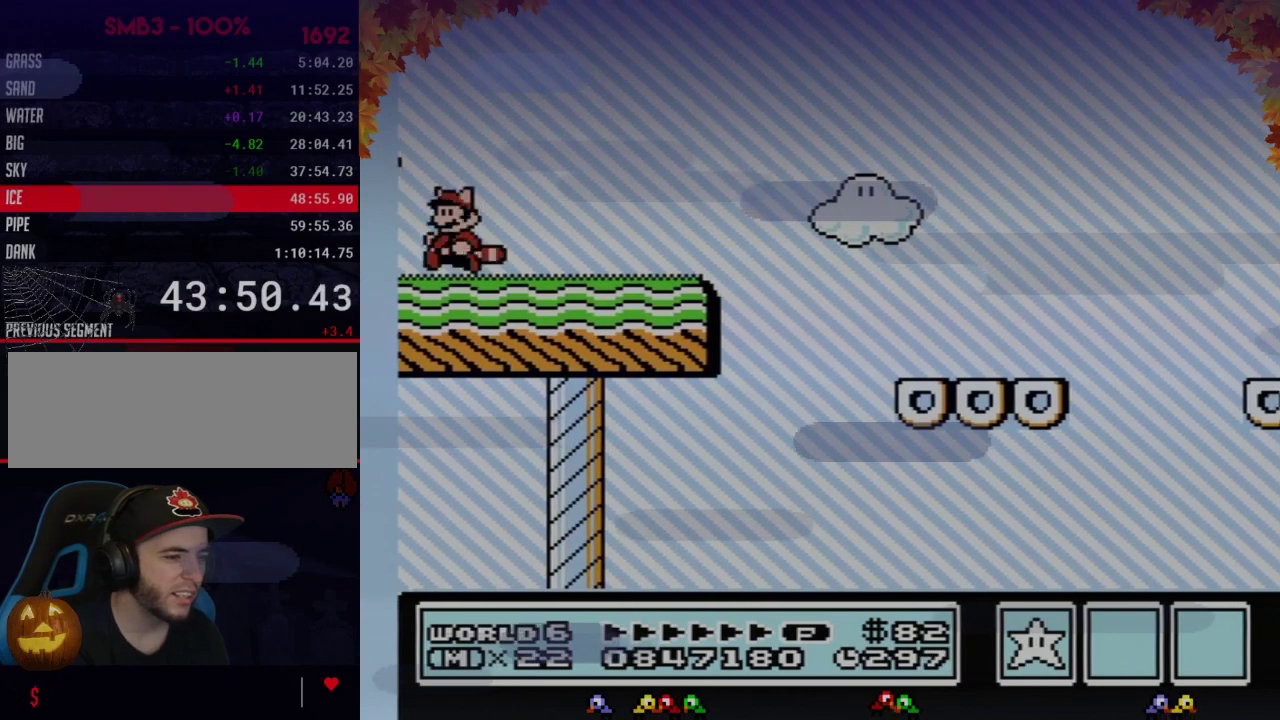
{"buttons": ["A", "B", "DPAD_RIGHT"], "events": [[83, "DPAD_LEFT", "up"], [183, "DPAD_RIGHT", "down"], [483, "A", "down"]]}
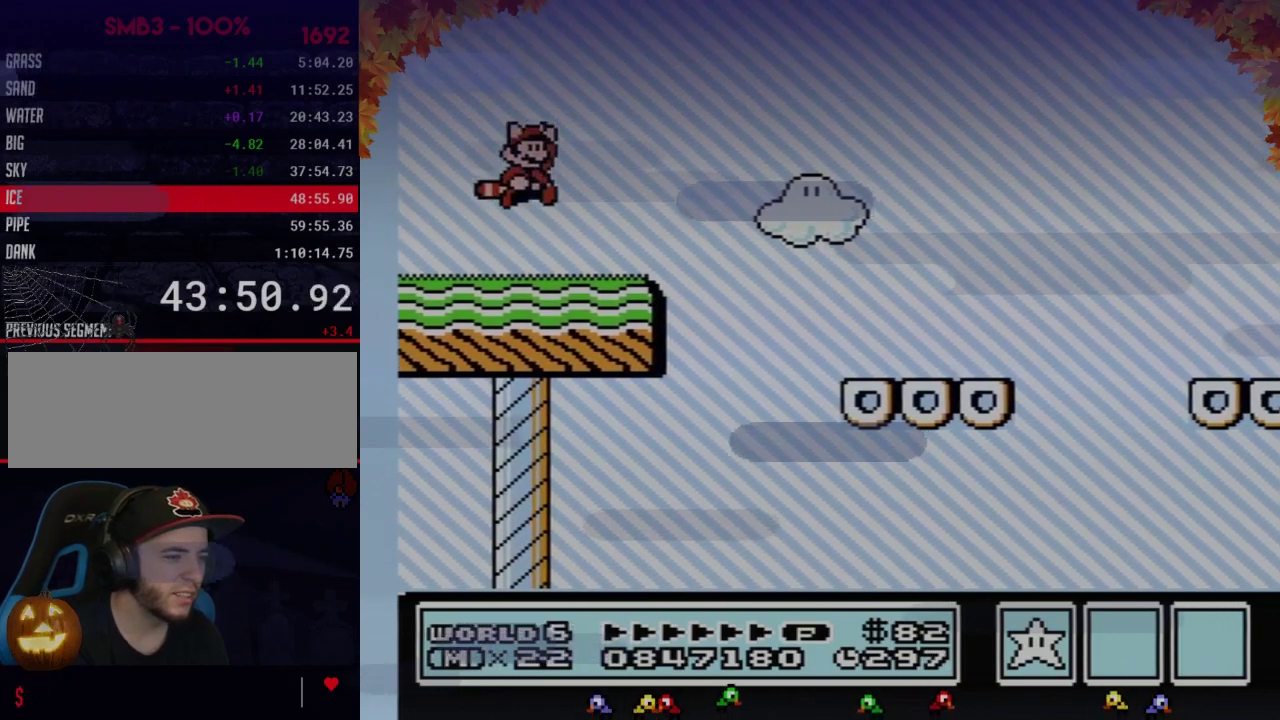
{"buttons": ["A", "B", "DPAD_RIGHT"], "events": [[367, "A", "up"], [467, "A", "down"]]}
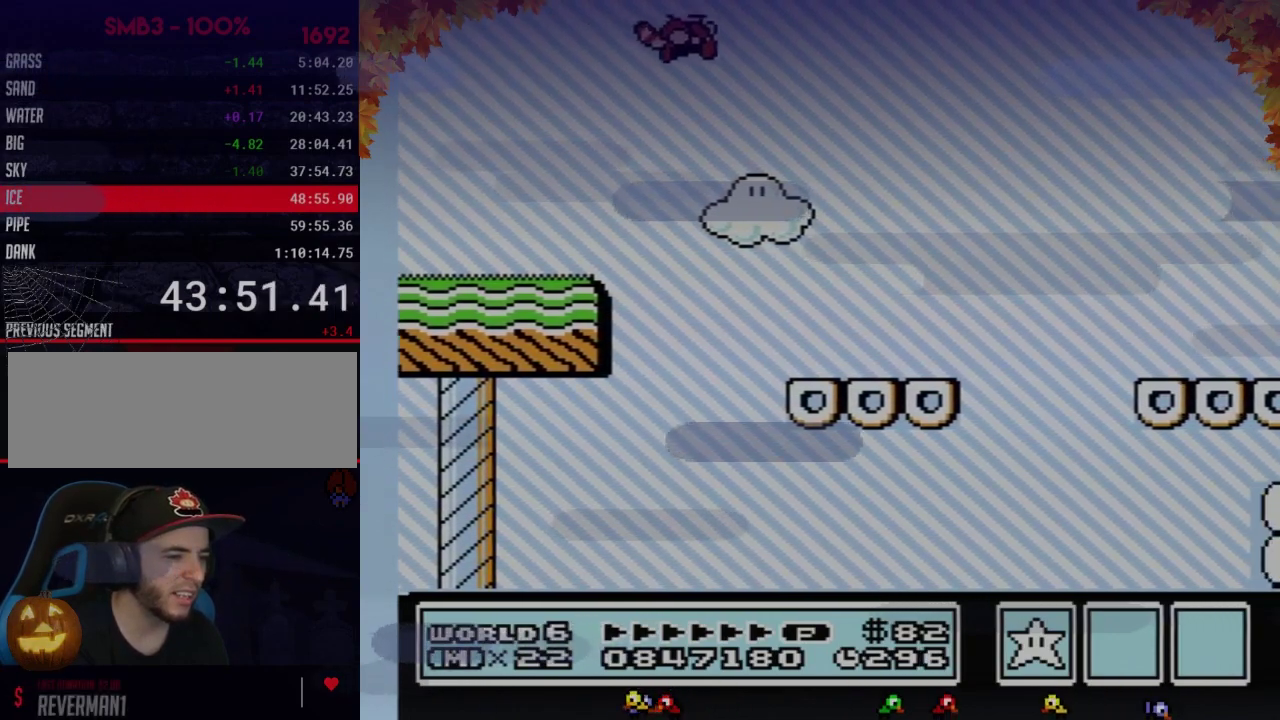
{"buttons": ["B"], "events": [[17, "A", "up"], [117, "A", "down"], [183, "A", "up"], [183, "DPAD_RIGHT", "up"], [233, "A", "down"], [333, "A", "up"], [333, "DPAD_LEFT", "down"], [400, "A", "down"], [467, "A", "up"], [467, "DPAD_LEFT", "up"]]}
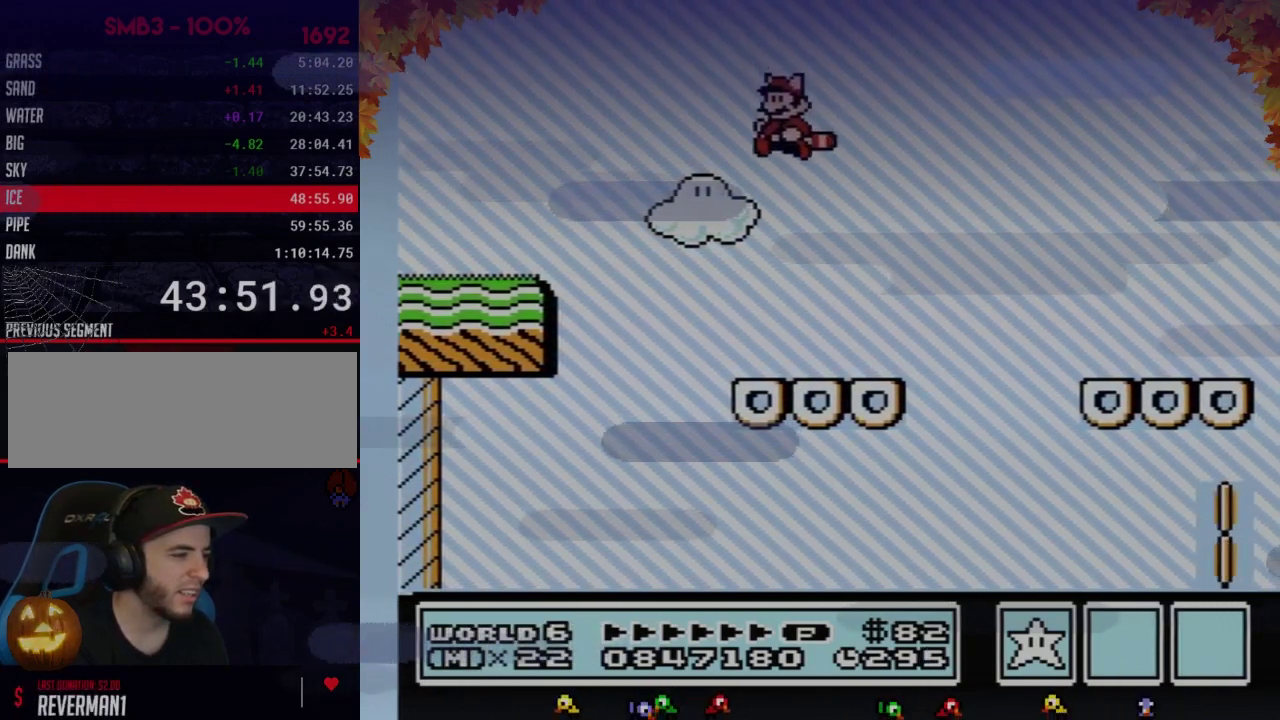
{"buttons": ["B", "DPAD_RIGHT"], "events": [[17, "A", "down"], [117, "A", "up"], [183, "A", "down"], [183, "DPAD_LEFT", "down"], [267, "A", "up"], [333, "DPAD_LEFT", "up"], [367, "A", "down"], [400, "DPAD_RIGHT", "down"], [467, "A", "up"]]}
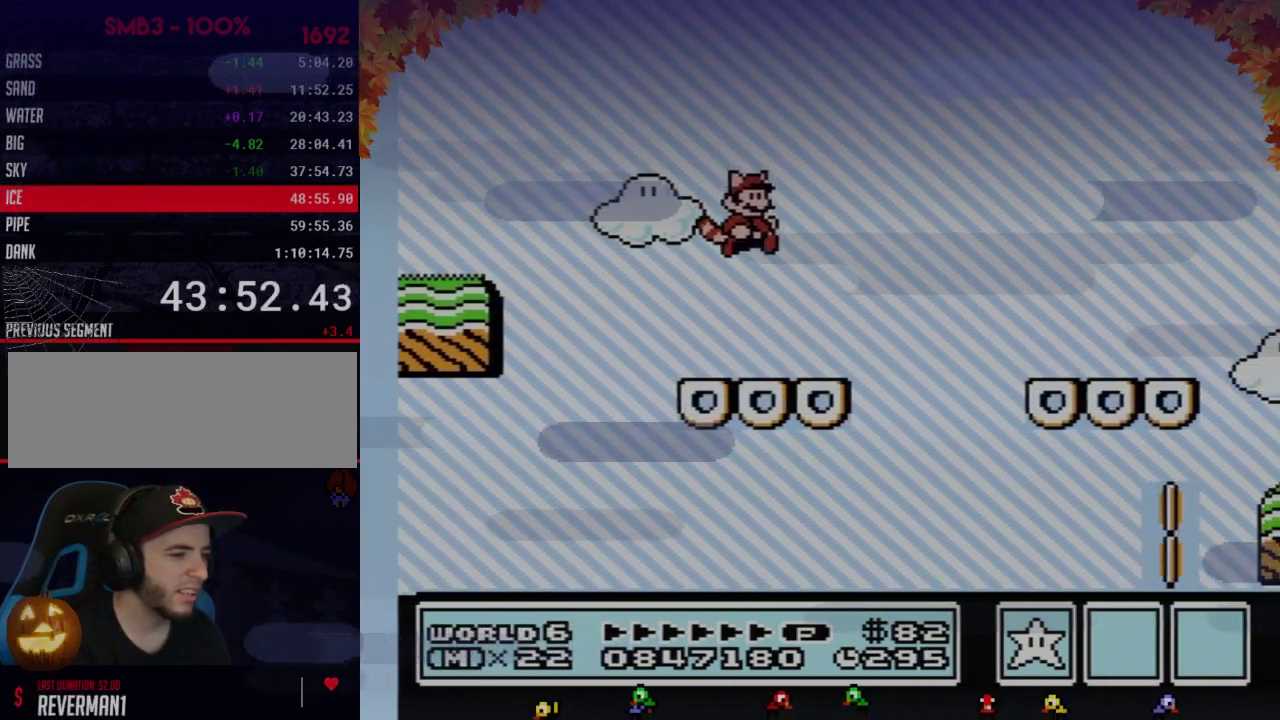
{"buttons": ["A", "B", "DPAD_RIGHT"], "events": [[50, "DPAD_RIGHT", "up"], [183, "DPAD_LEFT", "down"], [300, "DPAD_LEFT", "up"], [400, "DPAD_RIGHT", "down"], [500, "A", "down"]]}
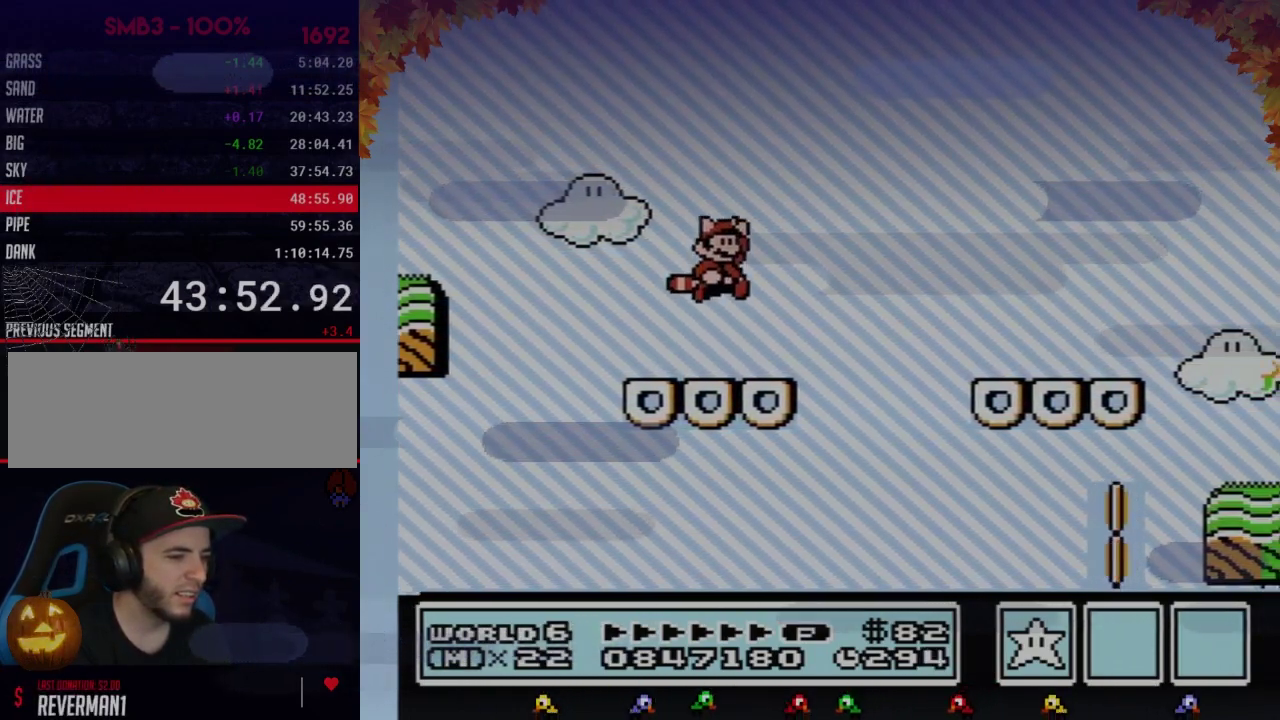
{"buttons": ["B", "DPAD_RIGHT"], "events": [[433, "A", "up"]]}
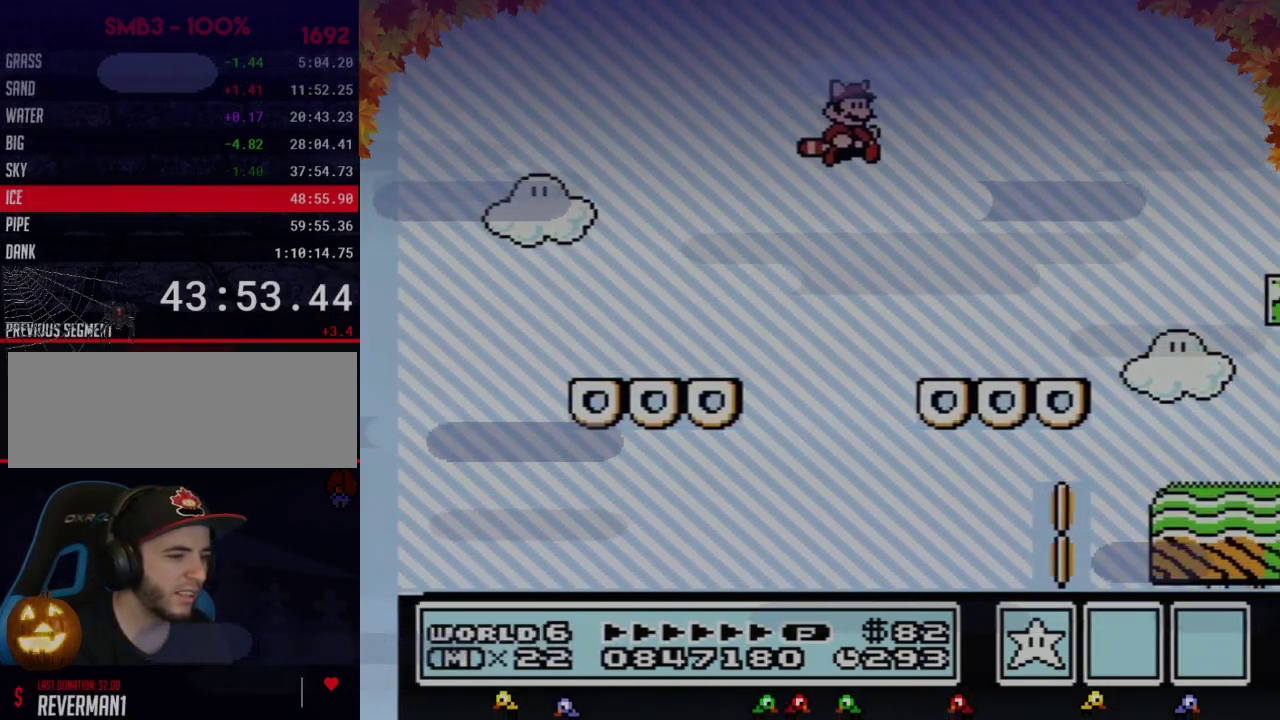
{"buttons": ["A", "B"], "events": [[17, "A", "down"], [50, "DPAD_RIGHT", "up"], [117, "A", "up"], [150, "DPAD_LEFT", "down"], [217, "A", "down"], [267, "A", "up"], [300, "DPAD_LEFT", "up"], [333, "A", "down"], [433, "A", "up"], [500, "A", "down"]]}
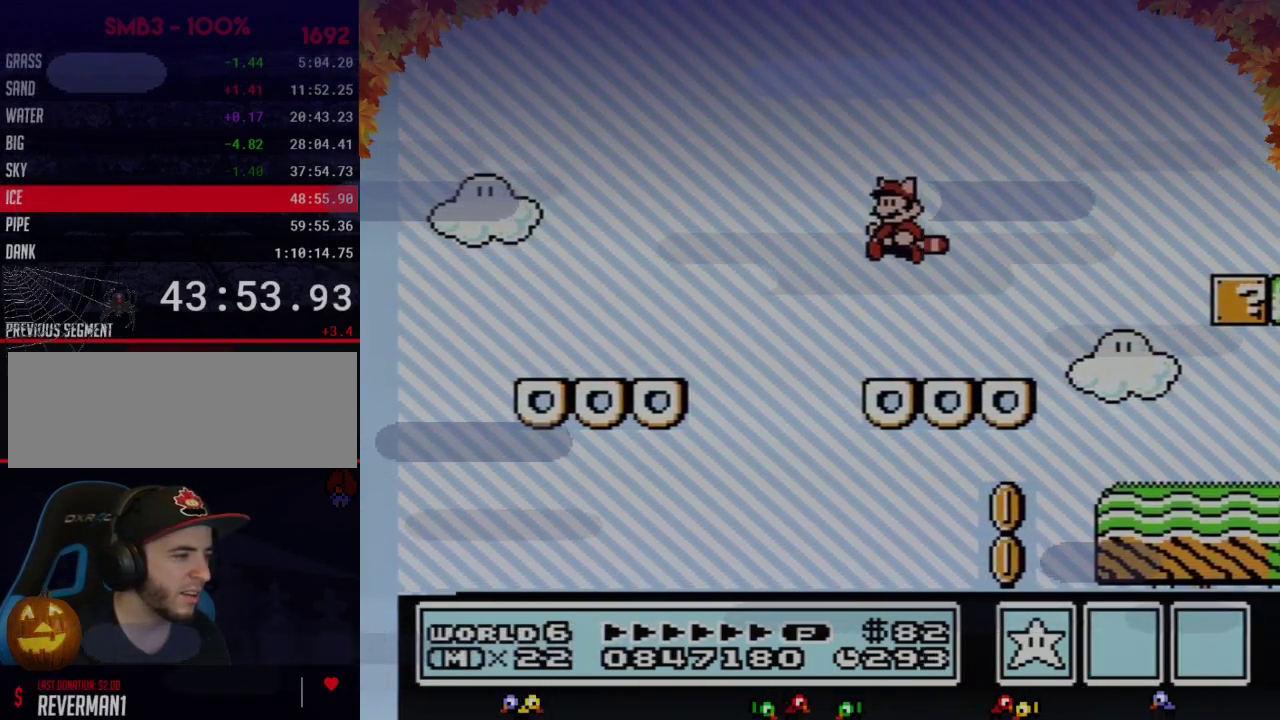
{"buttons": ["B", "DPAD_RIGHT"], "events": [[83, "A", "up"], [83, "DPAD_LEFT", "down"], [183, "A", "down"], [183, "DPAD_LEFT", "up"], [250, "DPAD_RIGHT", "down"], [267, "A", "up"], [400, "DPAD_RIGHT", "up"], [500, "DPAD_RIGHT", "down"]]}
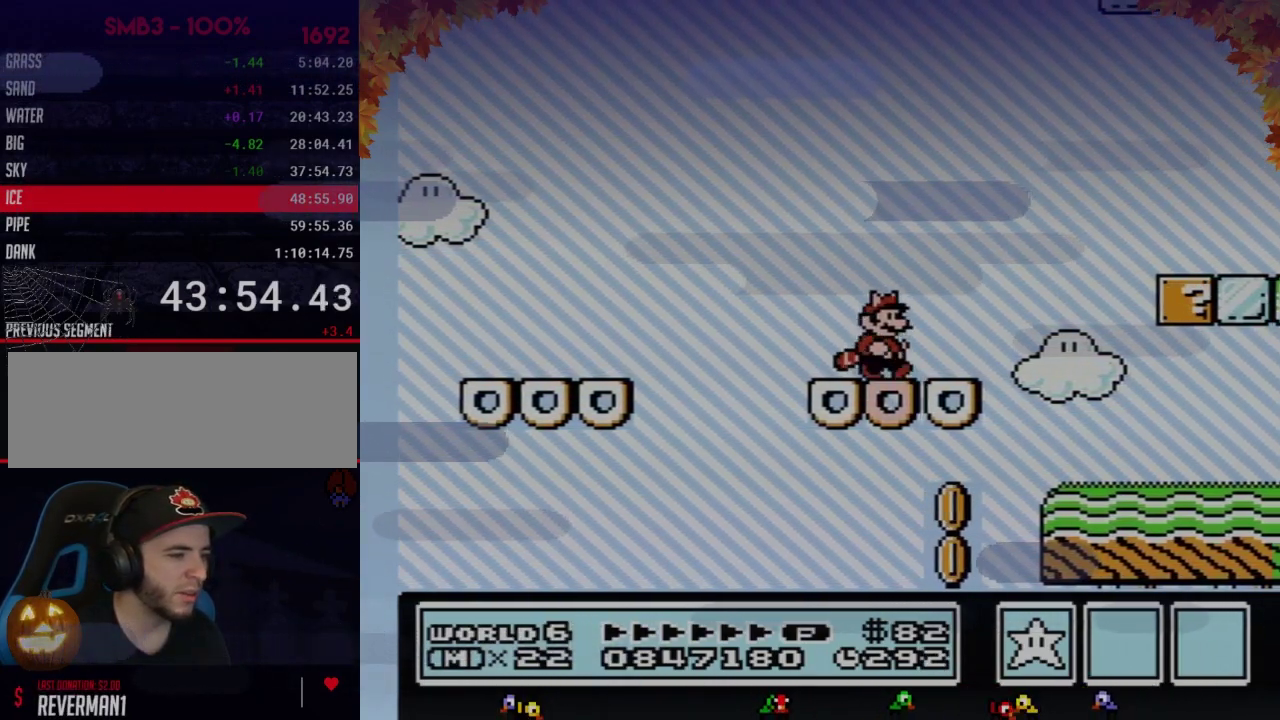
{"buttons": ["A", "B", "DPAD_RIGHT"], "events": [[217, "A", "down"]]}